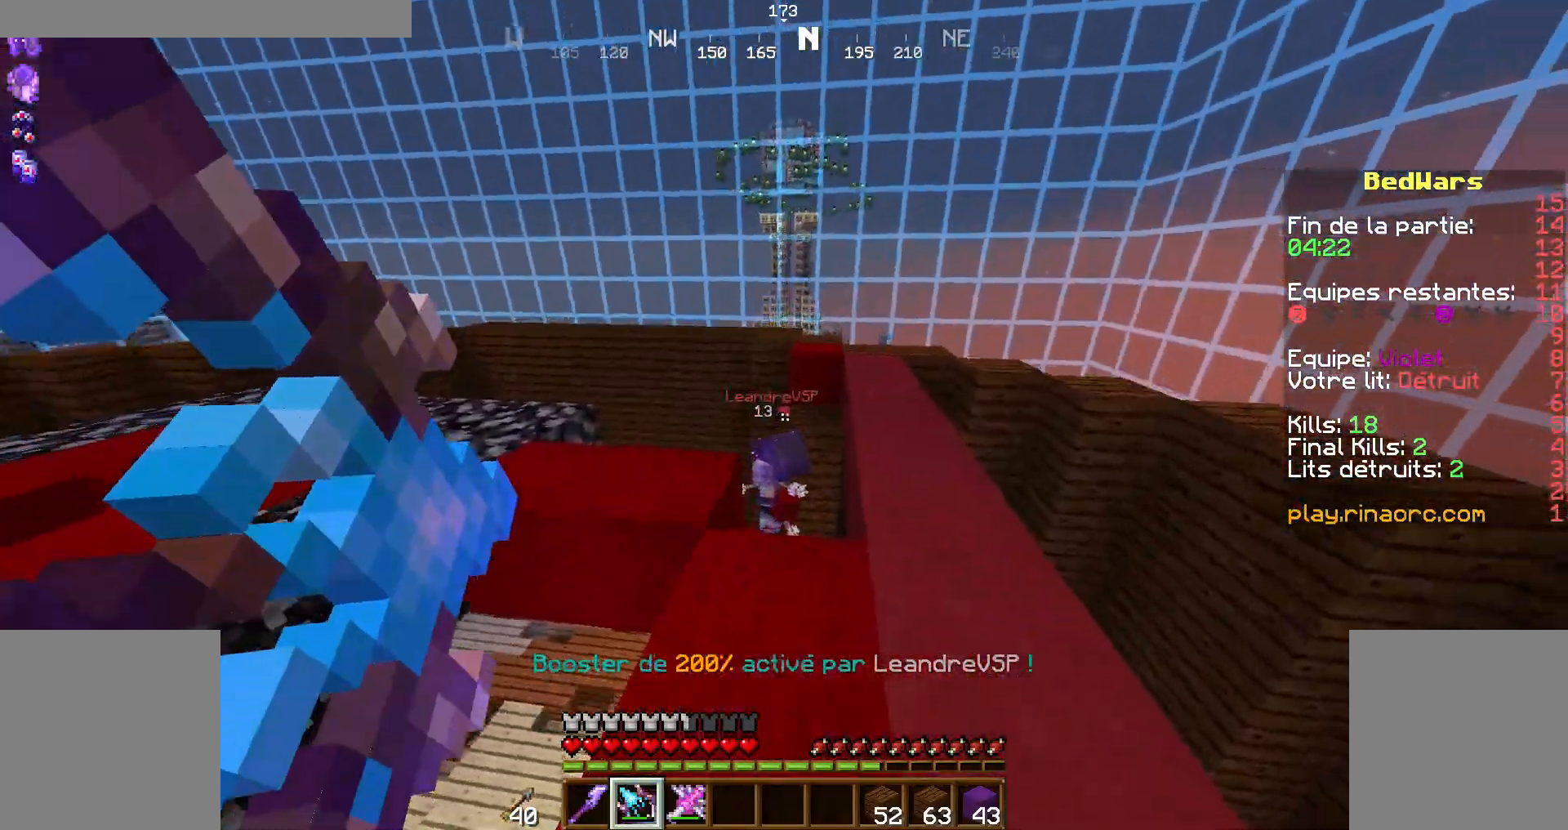
Gameplay with keyboard and mouse; each line is a JSON object with the keys and mouse buttons held at the frame after it. "events" lists presses ("down") and releases ("up") of "d", "q", "s", "shift", "space", "z", "mouse_left" and "mouse_right" between this image and that frame as [ms after this image, input, new state], when the widget could be followed in between. "mouse_left", "mouse_right" = the "left", "right" buttons of the "mouse" list. No other keys are recorded. Fast repeated clicks can show as one long hold. Not read: mouse_move.
{"keys": ["q", "s"], "mouse": ["right"], "events": [[67, "shift", "up"], [134, "s", "down"], [434, "q", "down"]]}
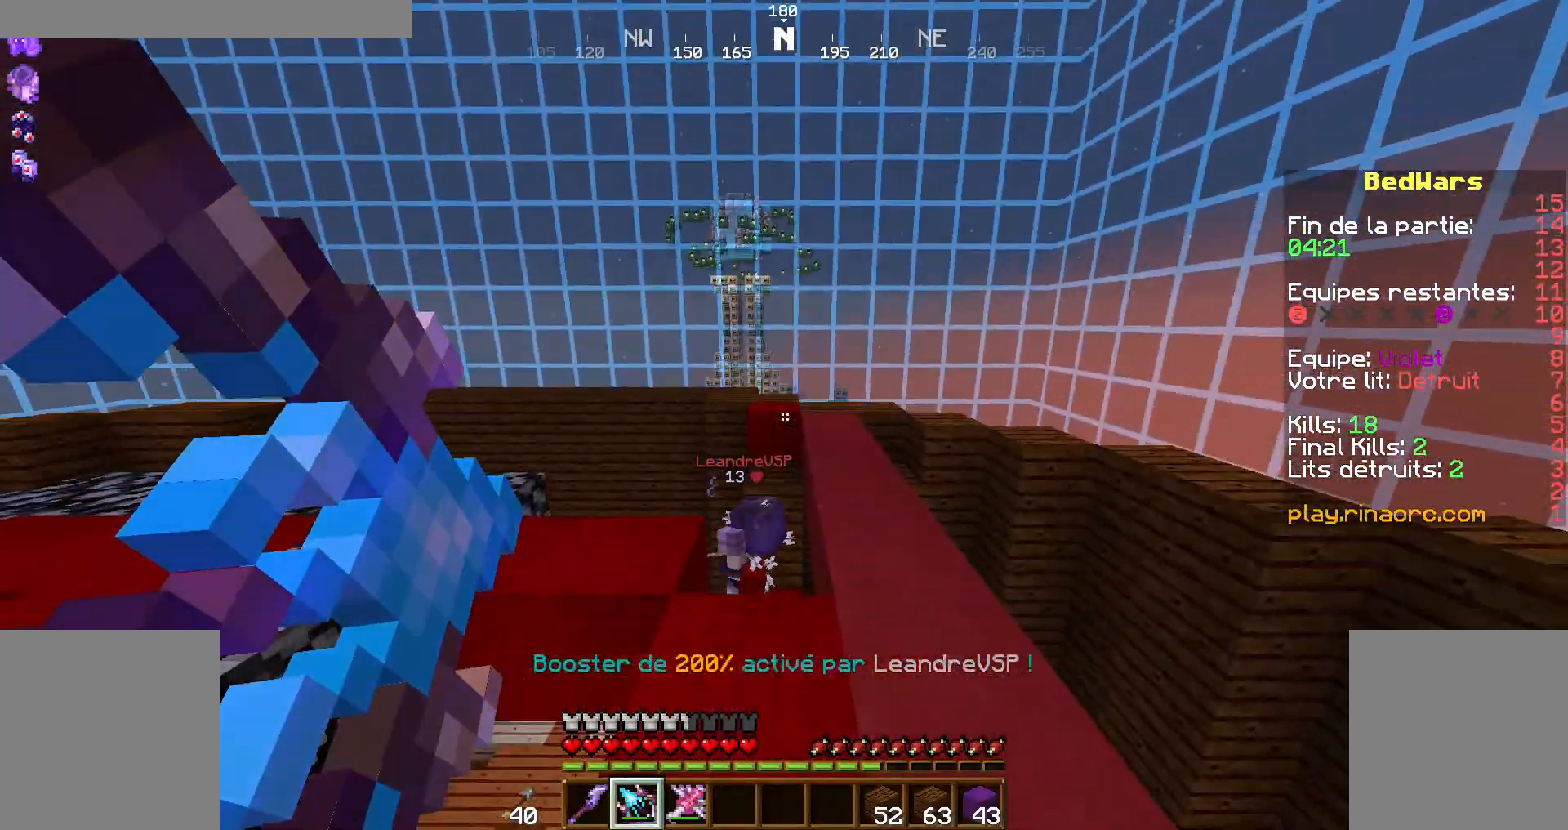
{"keys": ["s"], "mouse": ["right"], "events": [[134, "q", "up"]]}
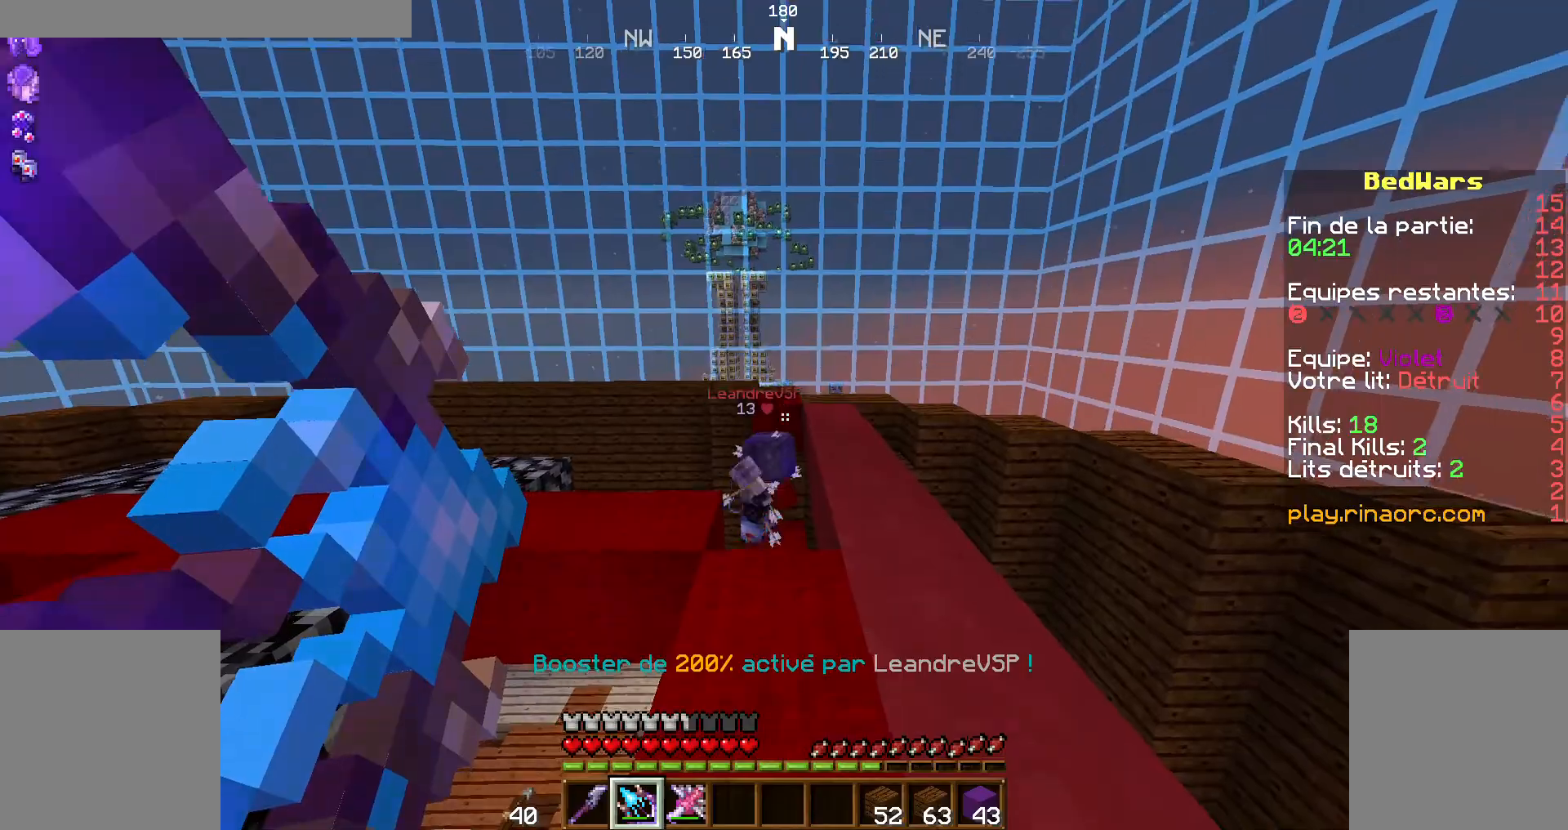
{"keys": ["s"], "mouse": ["right"], "events": [[234, "q", "down"], [400, "q", "up"]]}
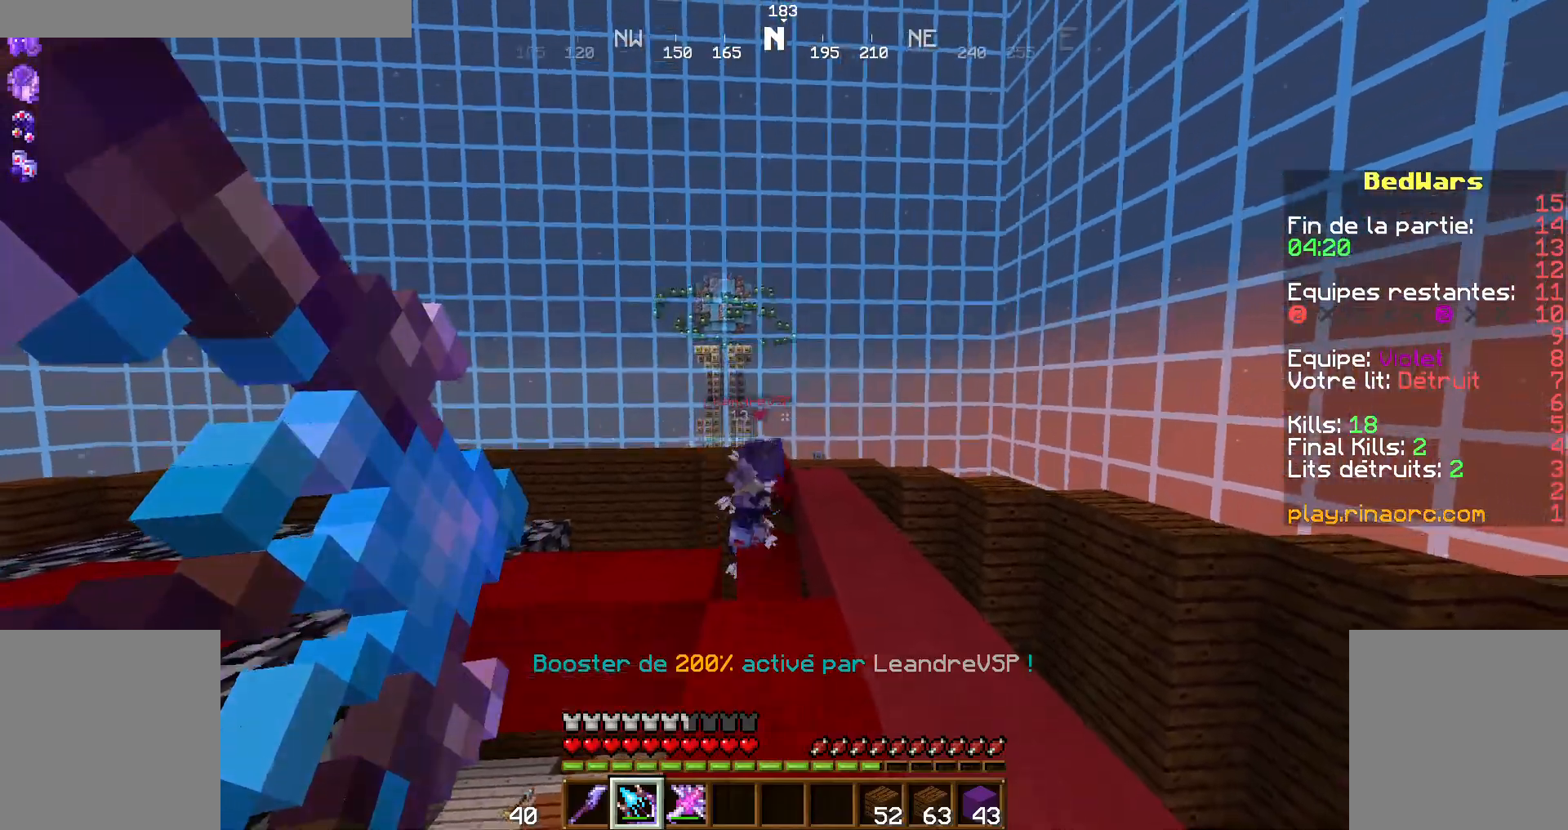
{"keys": [], "mouse": ["right"], "events": [[34, "q", "down"], [134, "mouse_right", "up"], [234, "mouse_right", "down"], [300, "s", "up"], [334, "q", "up"]]}
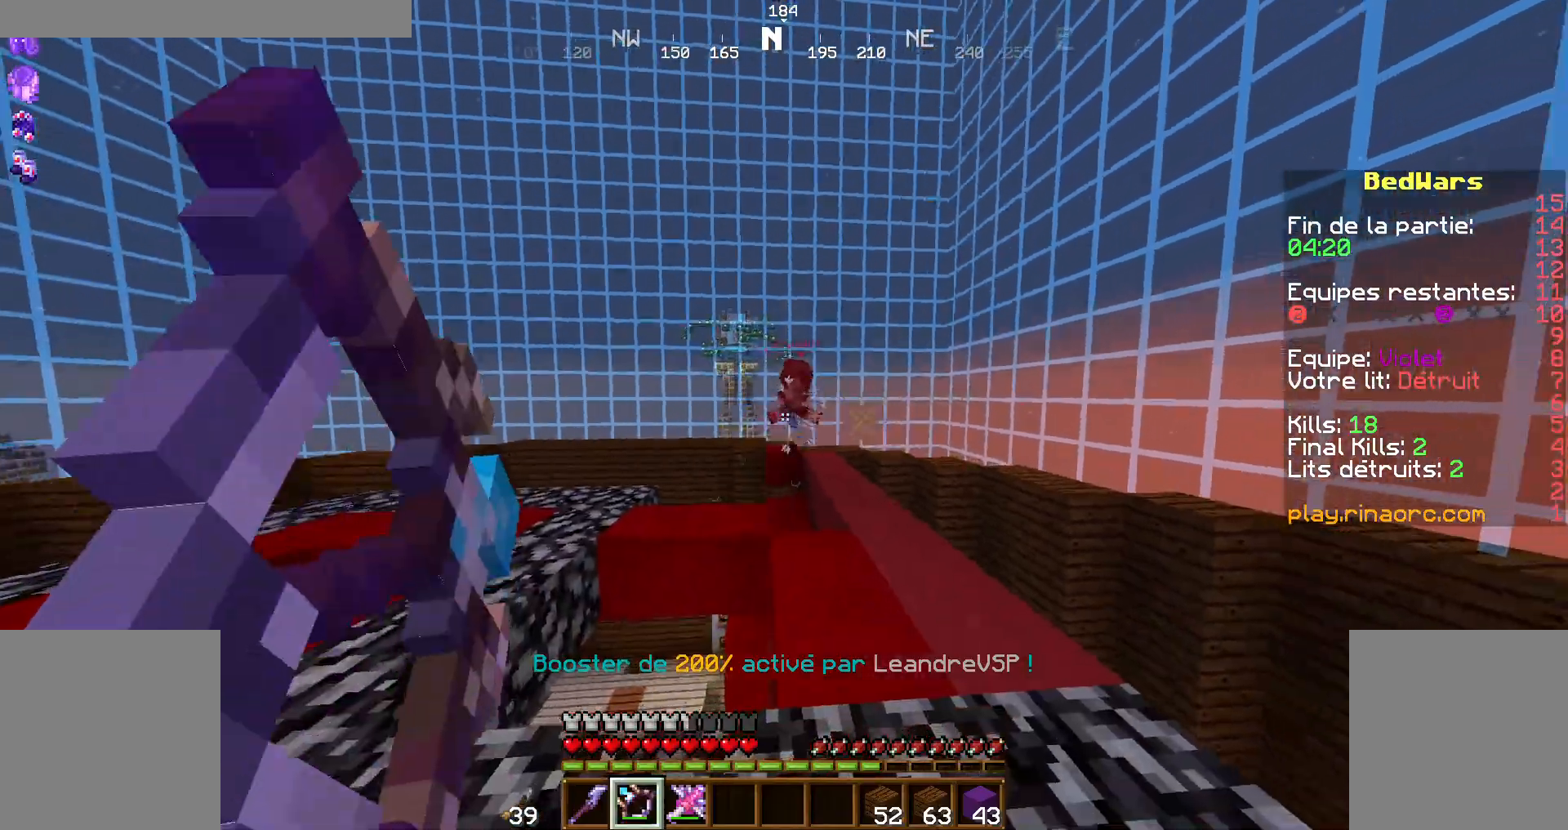
{"keys": [], "mouse": ["right"], "events": []}
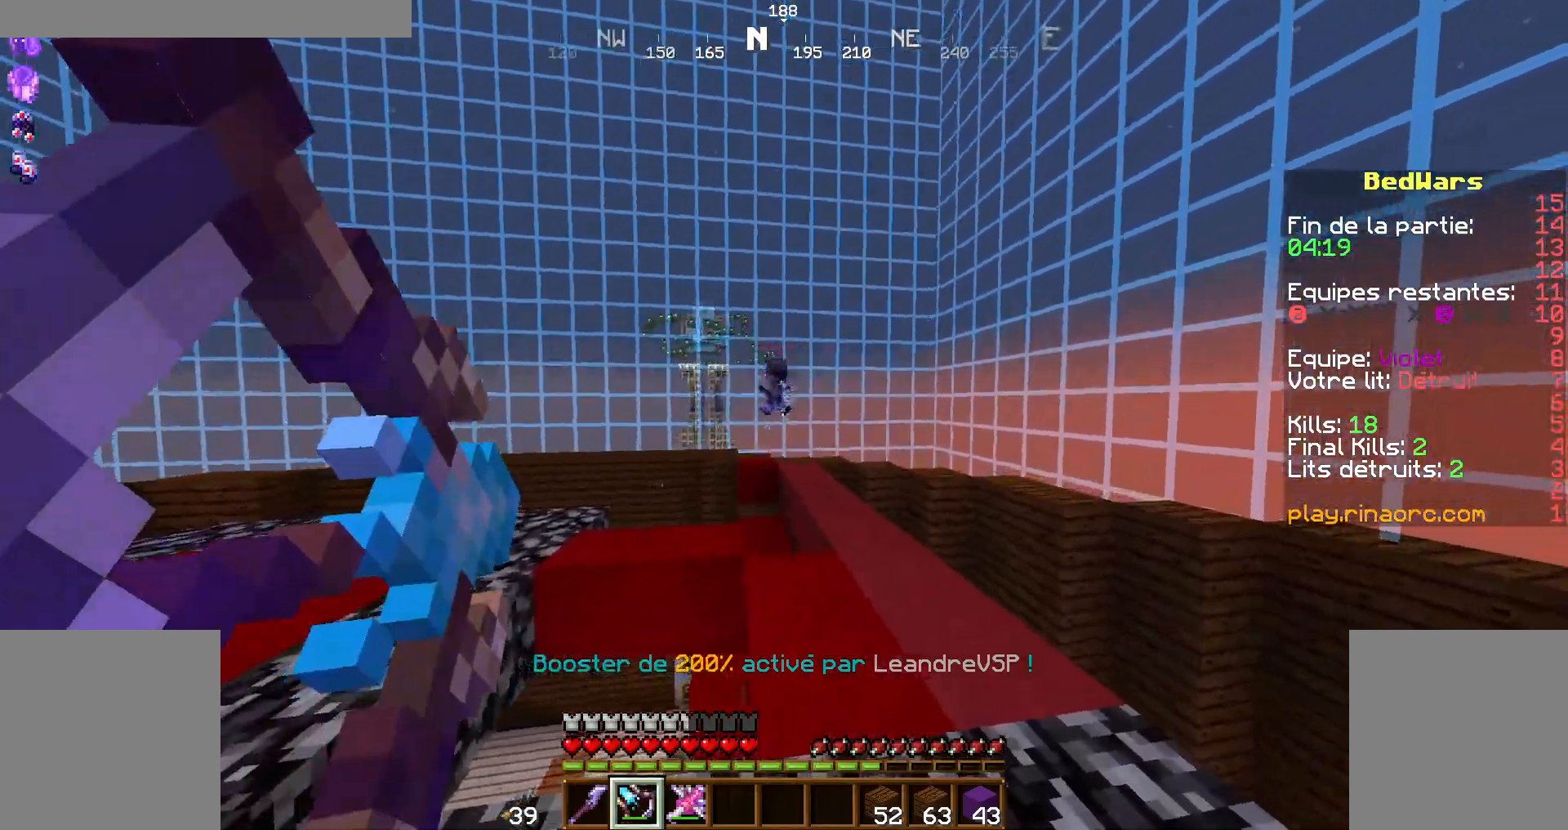
{"keys": [], "mouse": [], "events": [[234, "z", "down"], [467, "mouse_right", "up"], [467, "z", "up"]]}
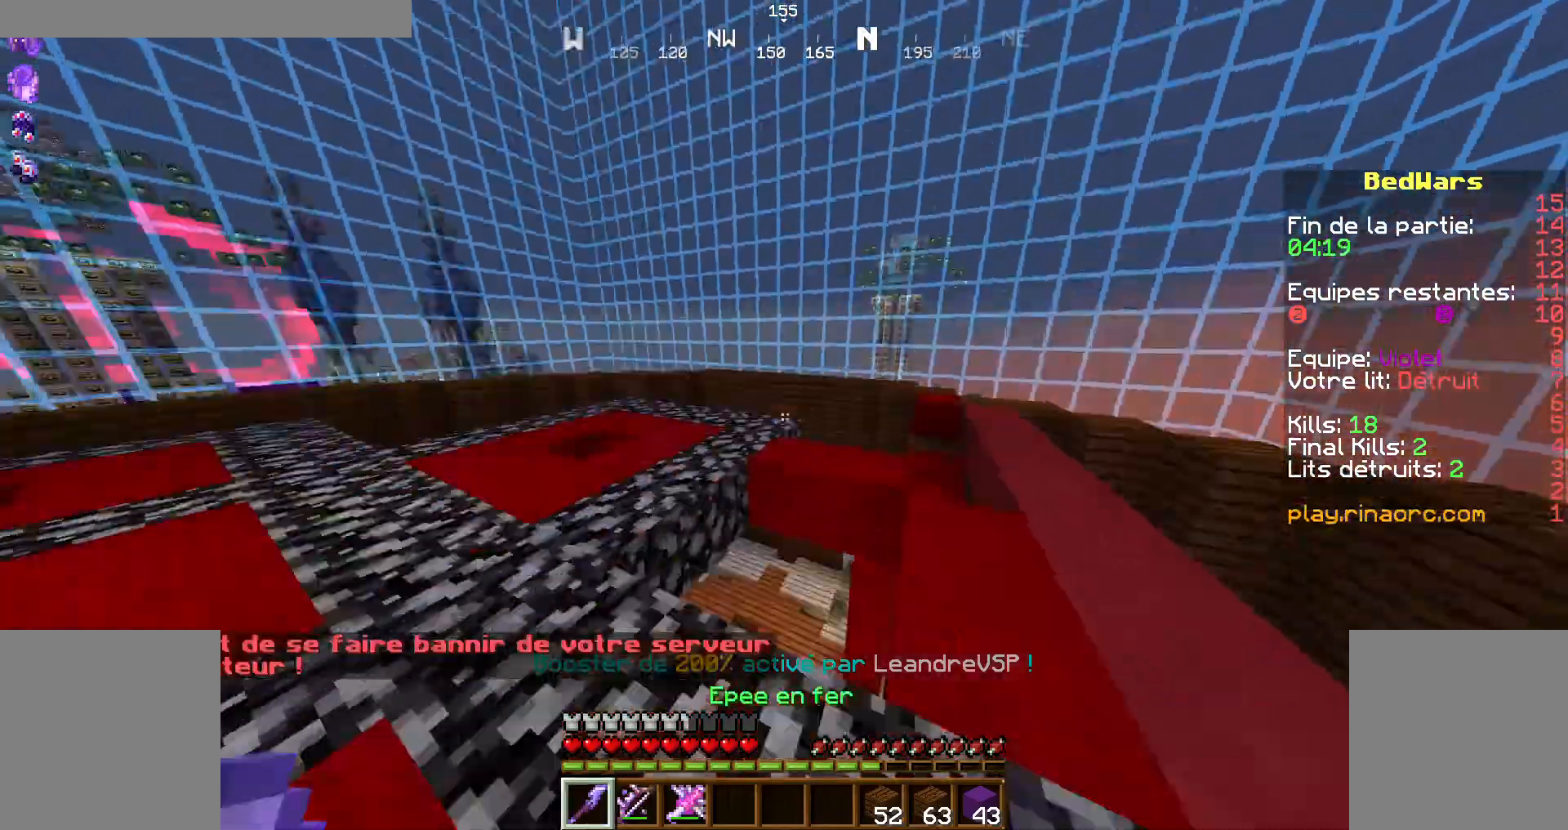
{"keys": ["z"], "mouse": ["right"], "events": [[267, "z", "down"], [500, "mouse_right", "down"]]}
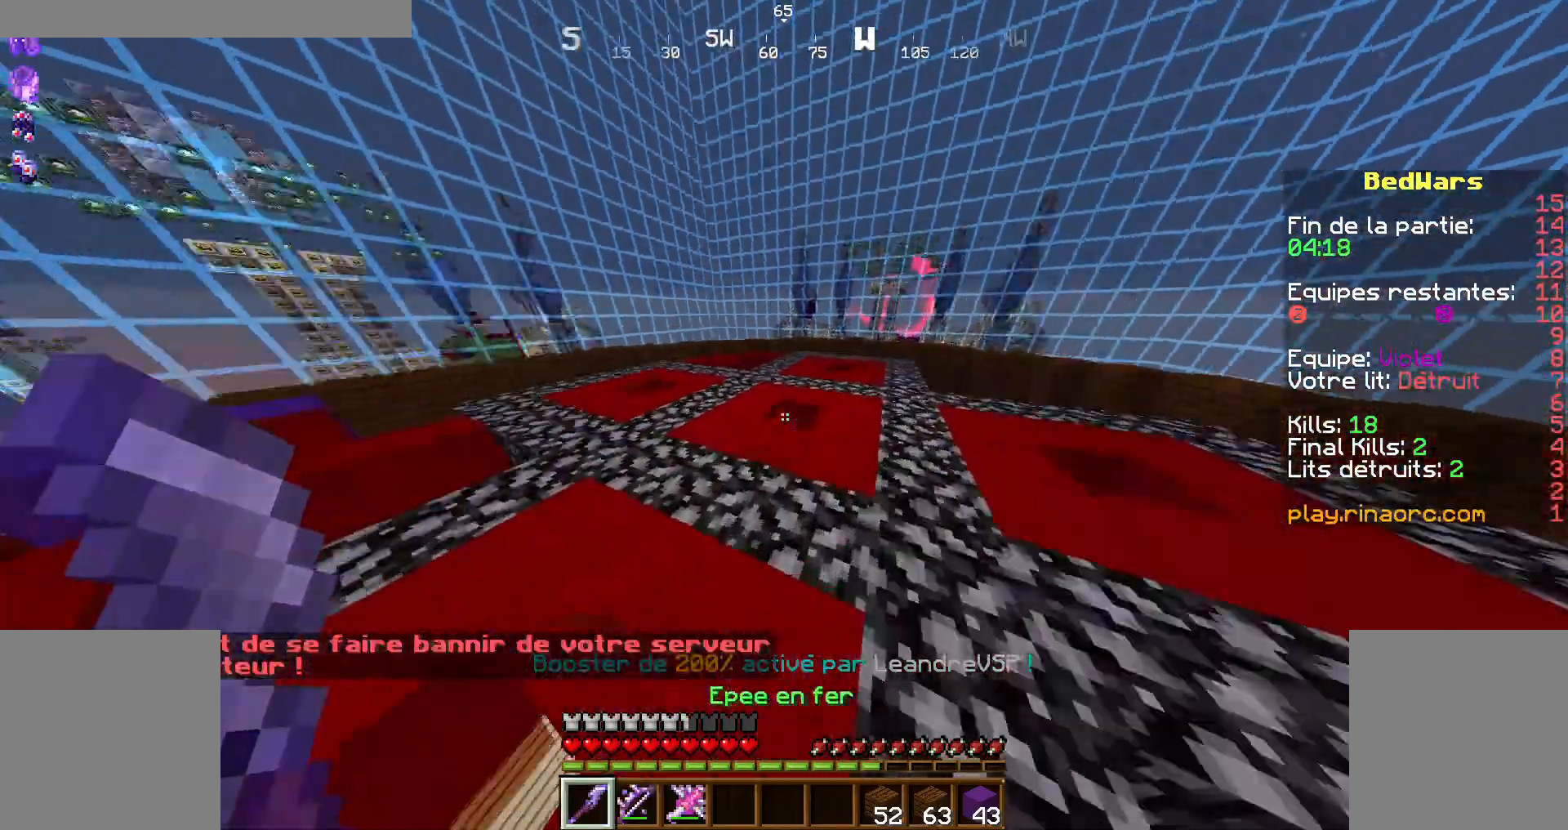
{"keys": ["space", "z"], "mouse": [], "events": [[67, "d", "down"], [134, "d", "up"], [167, "mouse_right", "up"], [400, "space", "down"]]}
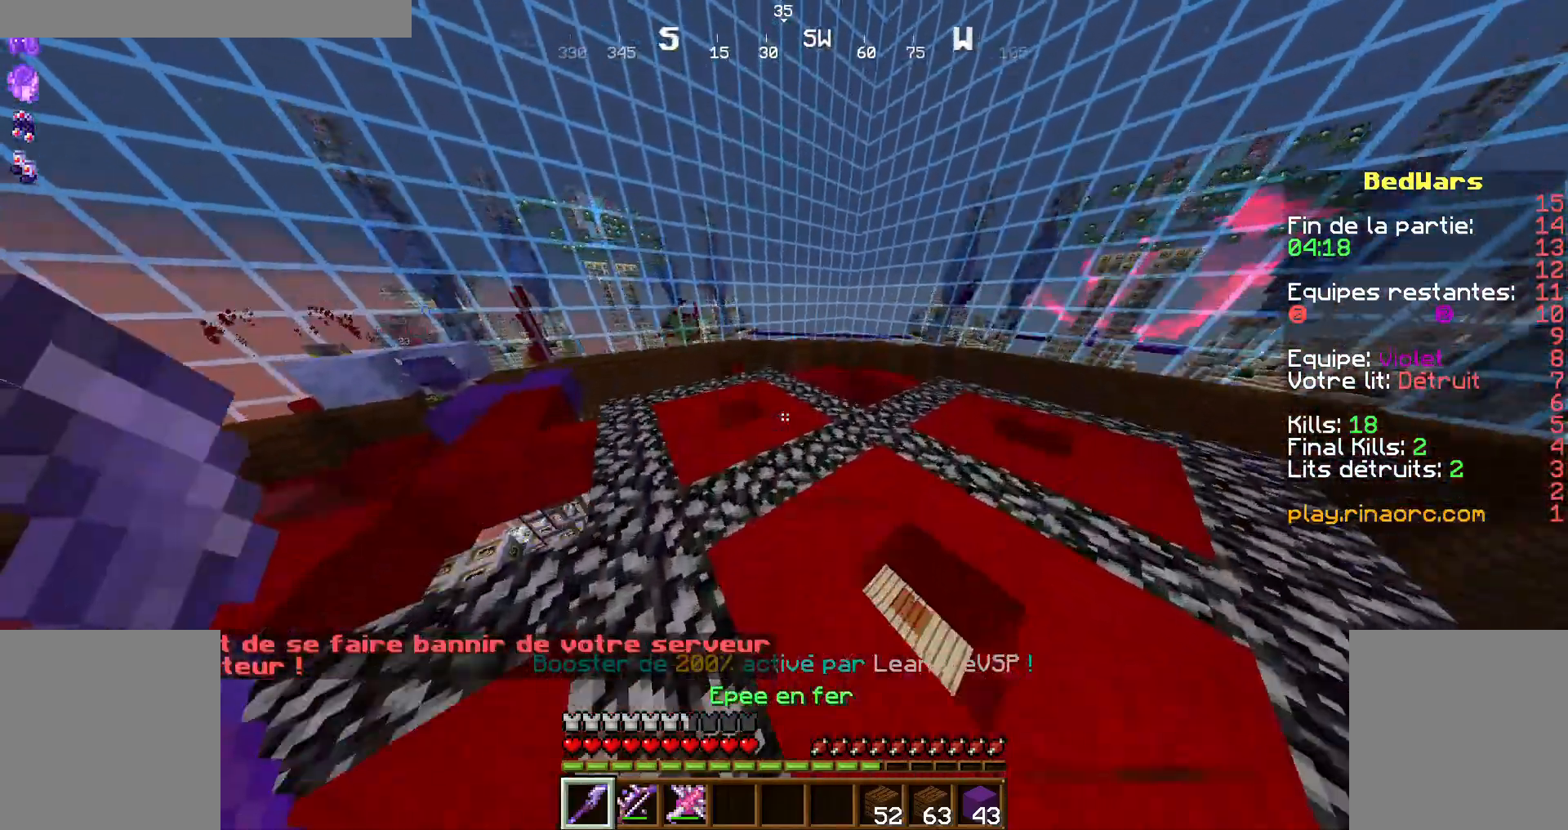
{"keys": ["q", "z"], "mouse": [], "events": [[100, "d", "down"], [100, "space", "up"], [267, "d", "up"], [434, "q", "down"]]}
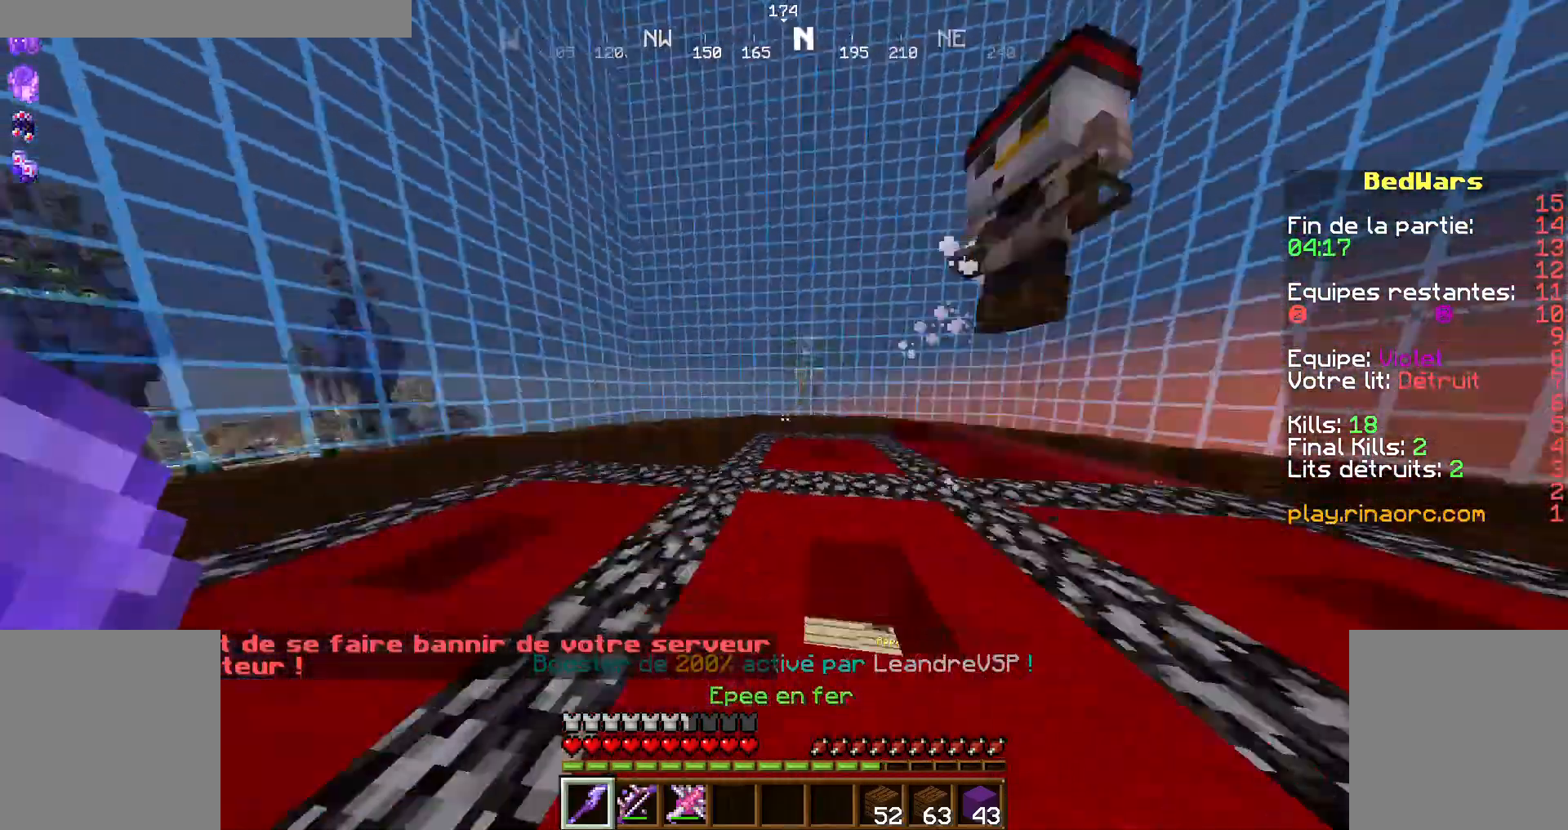
{"keys": ["q", "z"], "mouse": ["right"], "events": [[234, "mouse_right", "down"]]}
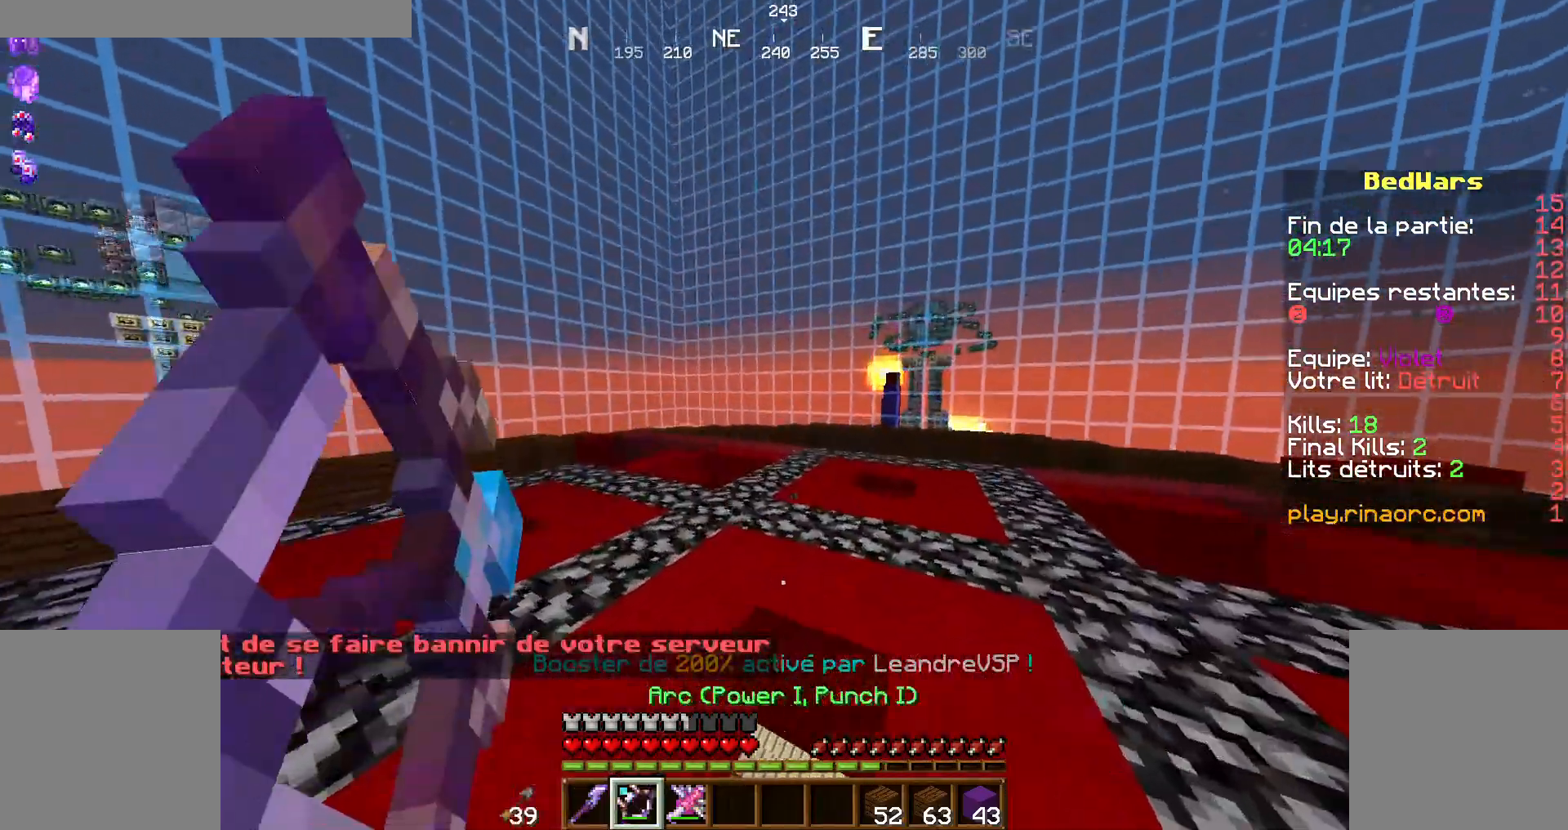
{"keys": ["q", "z"], "mouse": ["right"], "events": []}